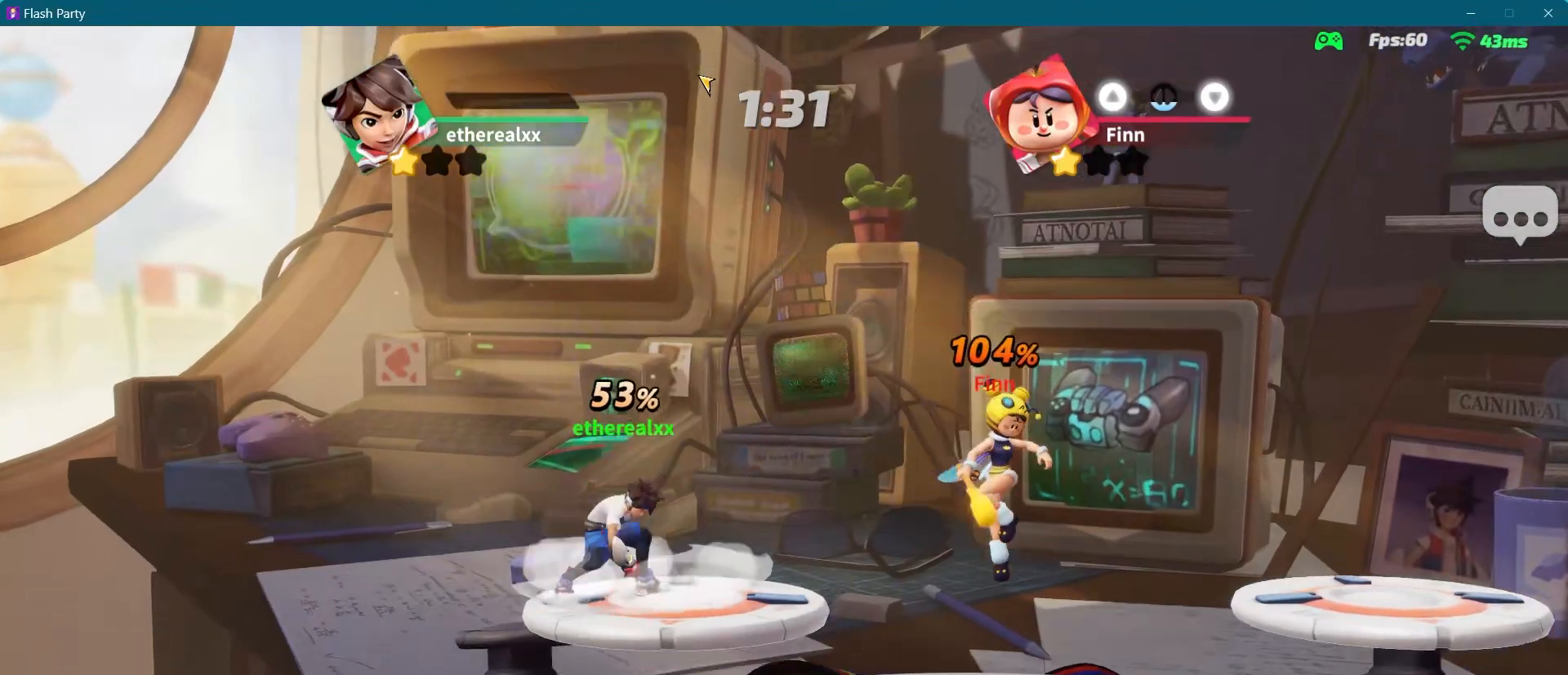
Gameplay with a controller (PlayStation layout); each line is a JSON object with the inputs held at the frame after it (dt_ms = milliseconds from this image to that frame). "events" lists button and stick changes between this image and that frame as [ms after this image, input, new state], when the widget could be followed in between. Not read: L2 L3 R3.
{"dt_ms": 500, "buttons": [], "left_stick": "right", "right_stick": "center", "events": [[283, "left_stick", "down-right"], [417, "left_stick", "right"]]}
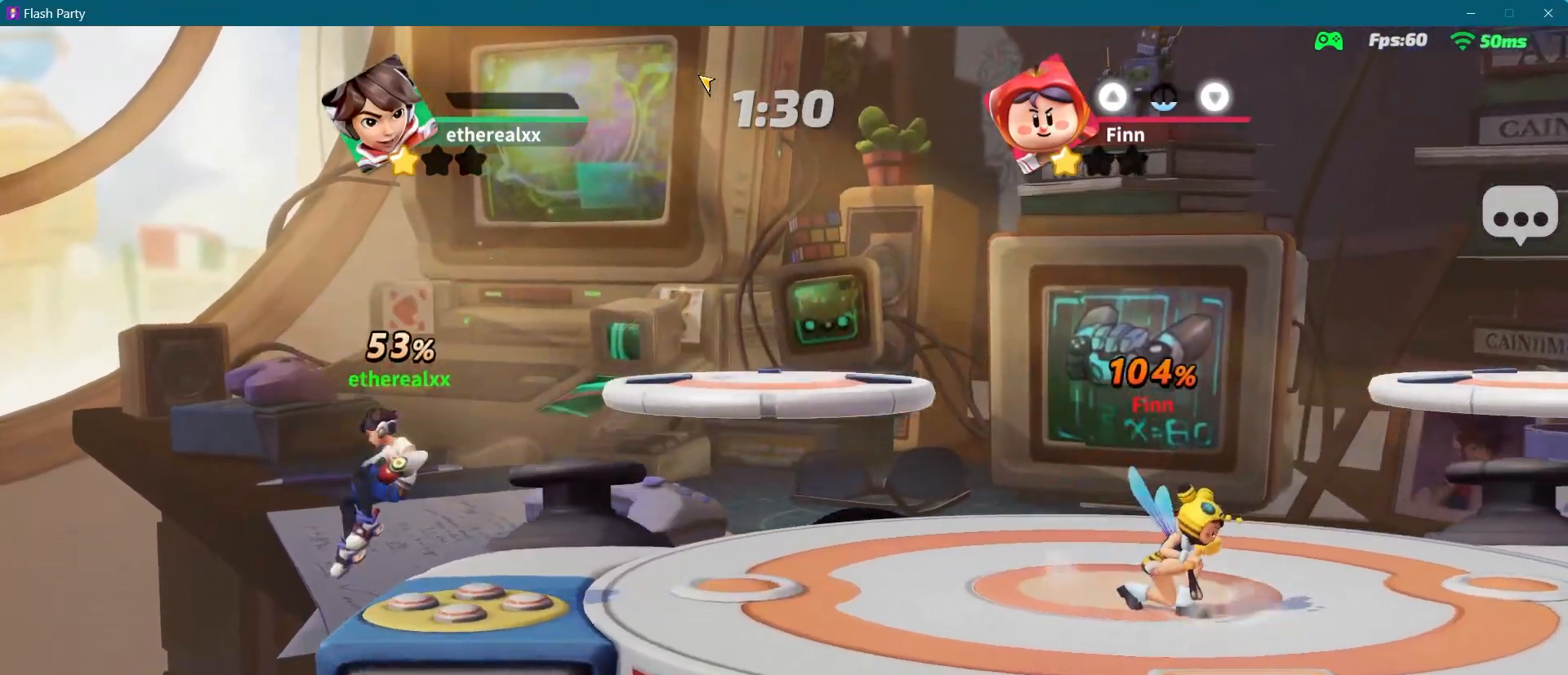
{"dt_ms": 500, "buttons": [], "left_stick": "right", "right_stick": "center", "events": []}
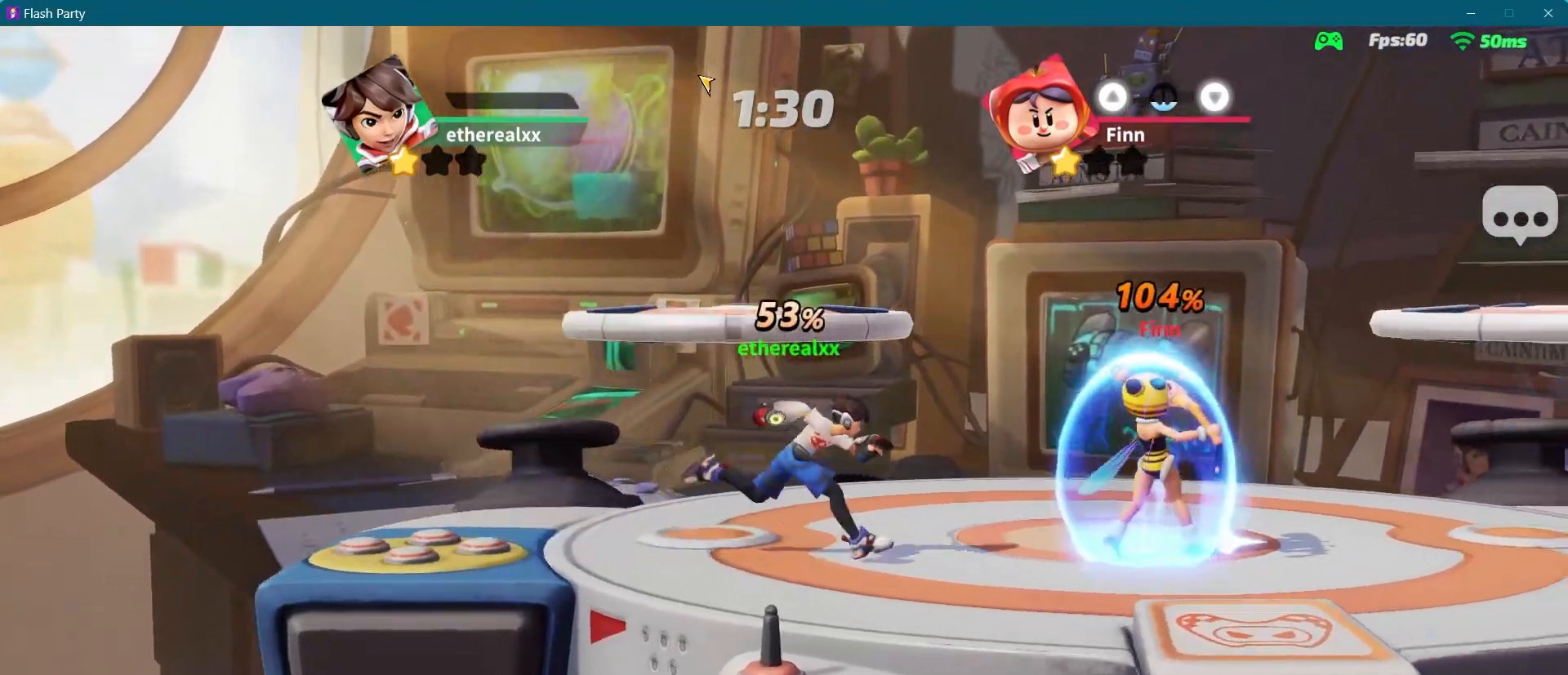
{"dt_ms": 500, "buttons": [], "left_stick": "left", "right_stick": "center", "events": [[50, "left_stick", "center"], [450, "left_stick", "left"]]}
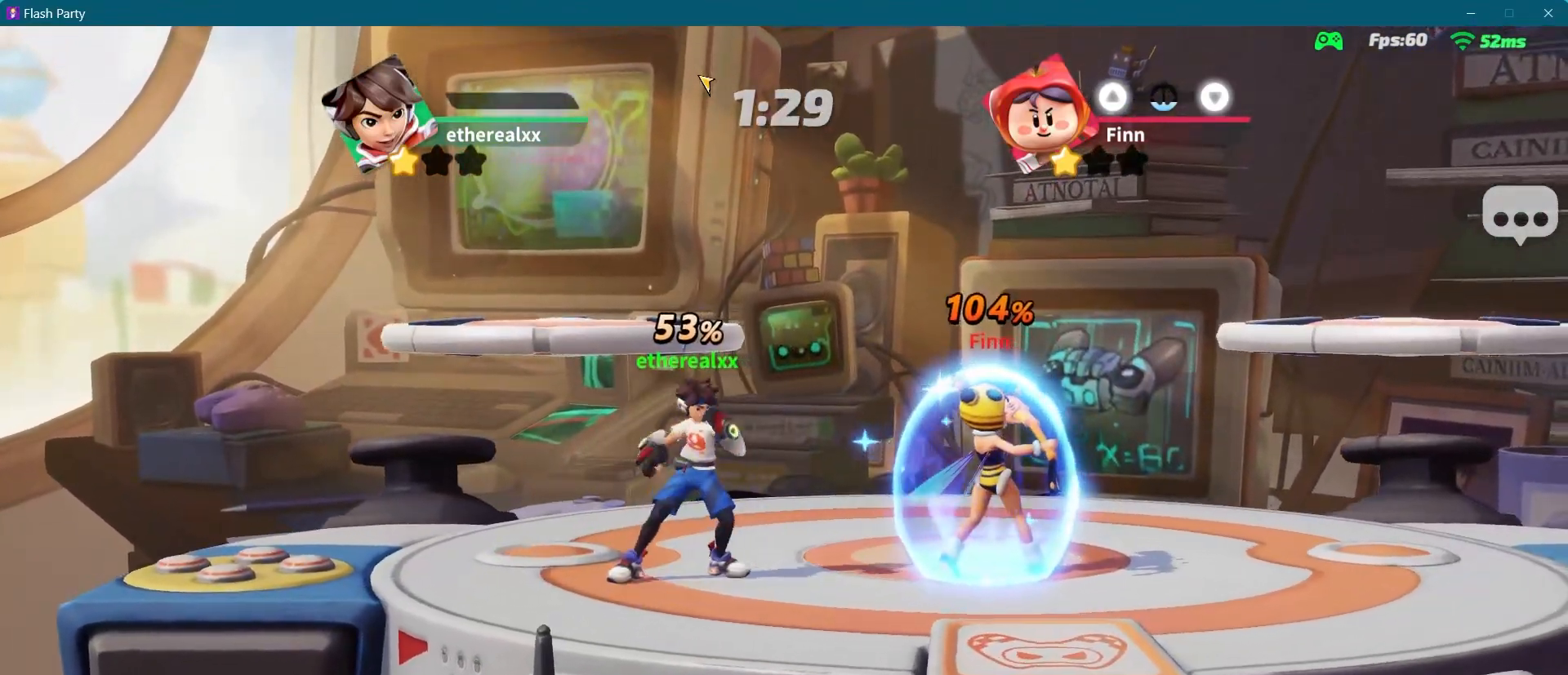
{"dt_ms": 500, "buttons": ["CROSS"], "left_stick": "right", "right_stick": "center", "events": [[183, "left_stick", "right"], [483, "CROSS", "down"]]}
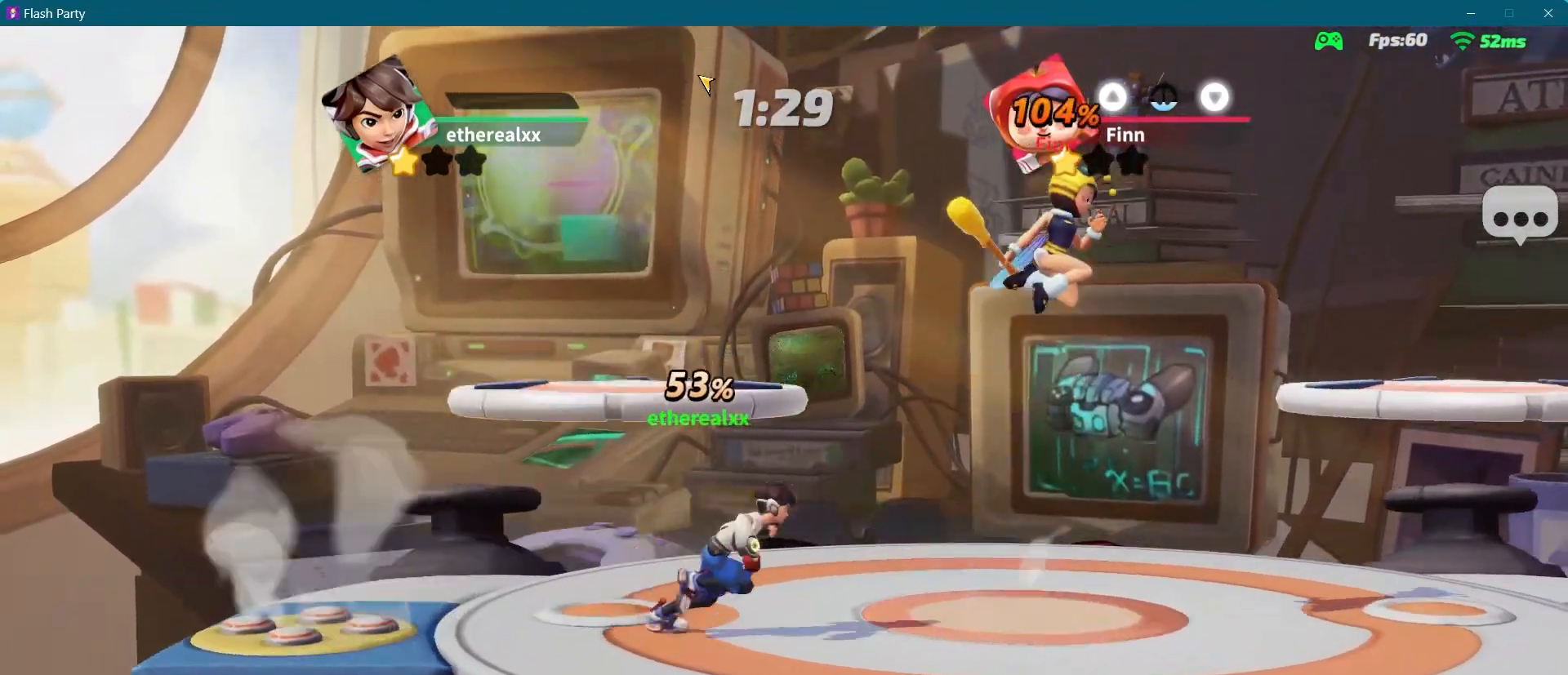
{"dt_ms": 500, "buttons": [], "left_stick": "center", "right_stick": "center", "events": [[33, "left_stick", "center"], [83, "CROSS", "up"]]}
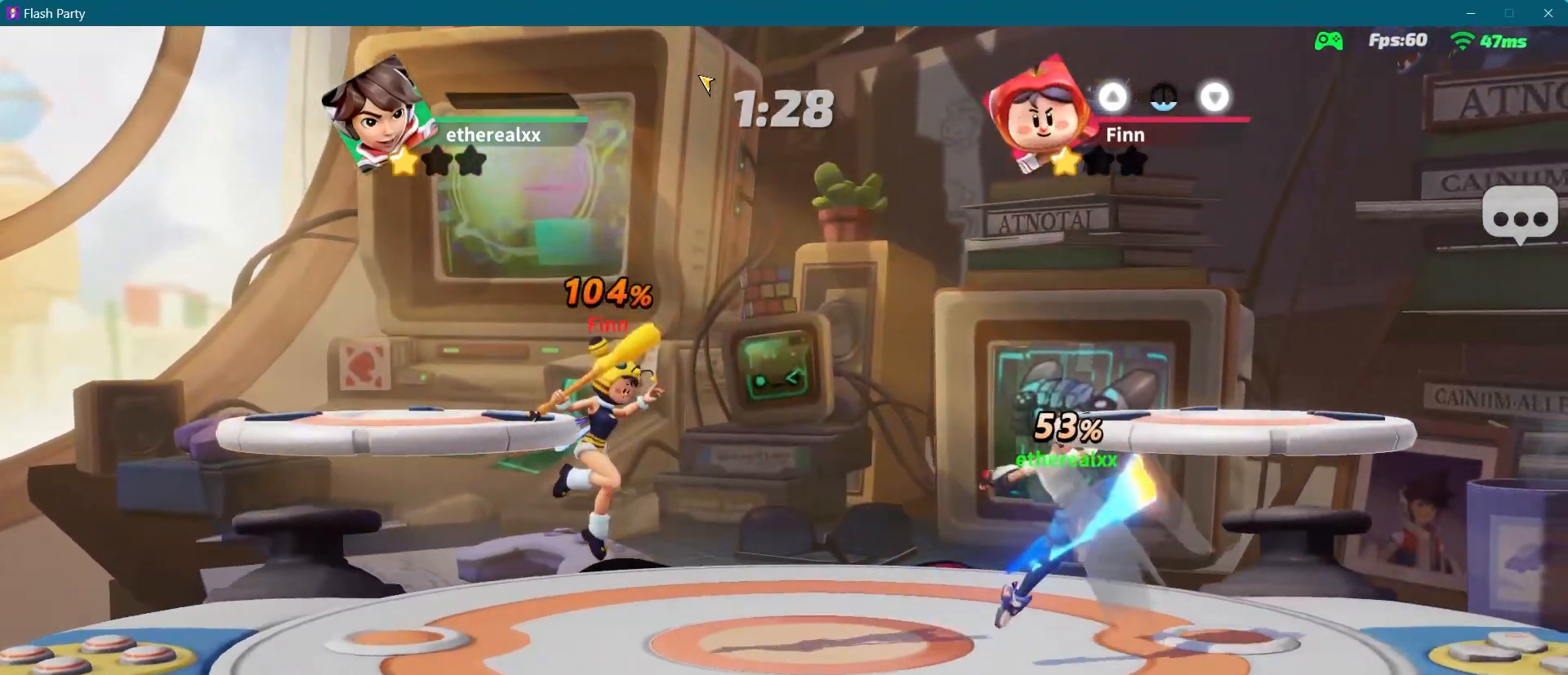
{"dt_ms": 500, "buttons": [], "left_stick": "center", "right_stick": "center", "events": []}
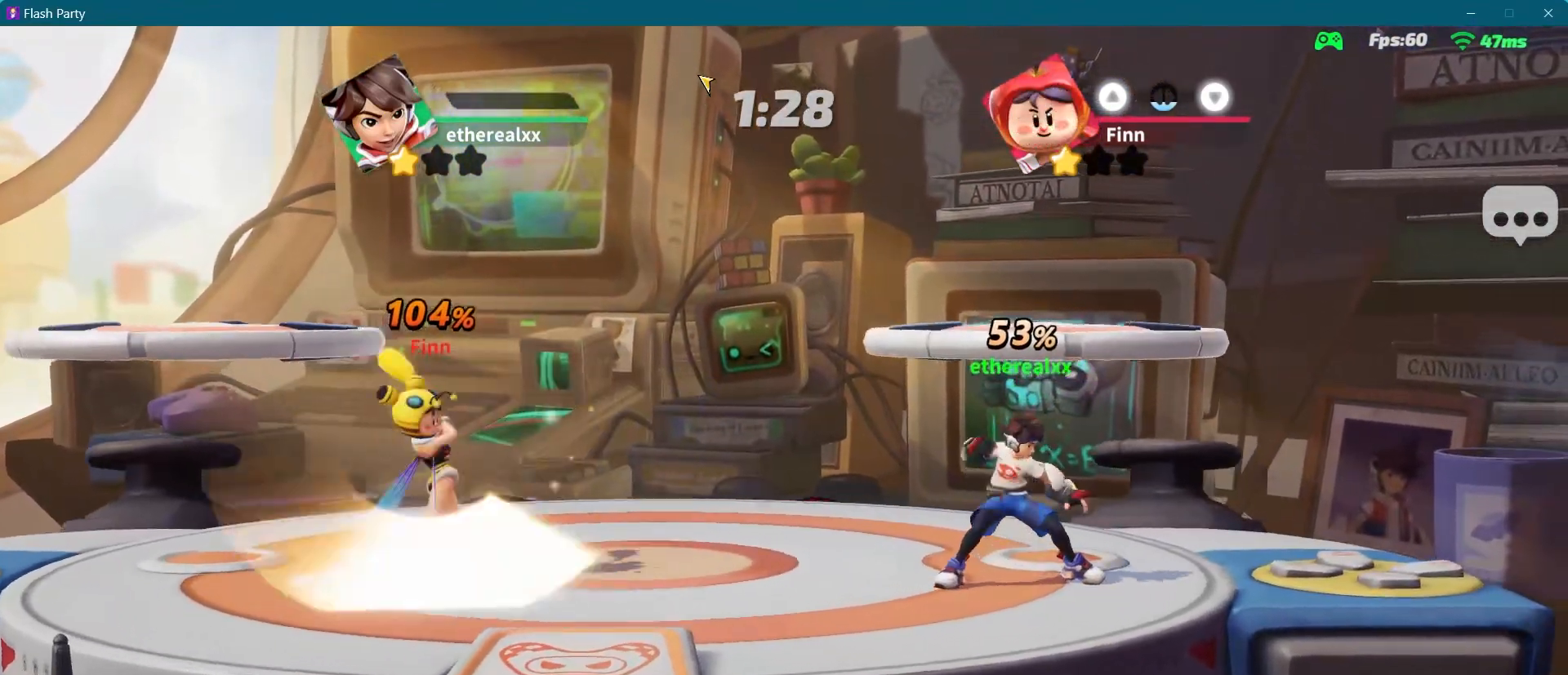
{"dt_ms": 500, "buttons": [], "left_stick": "center", "right_stick": "center", "events": []}
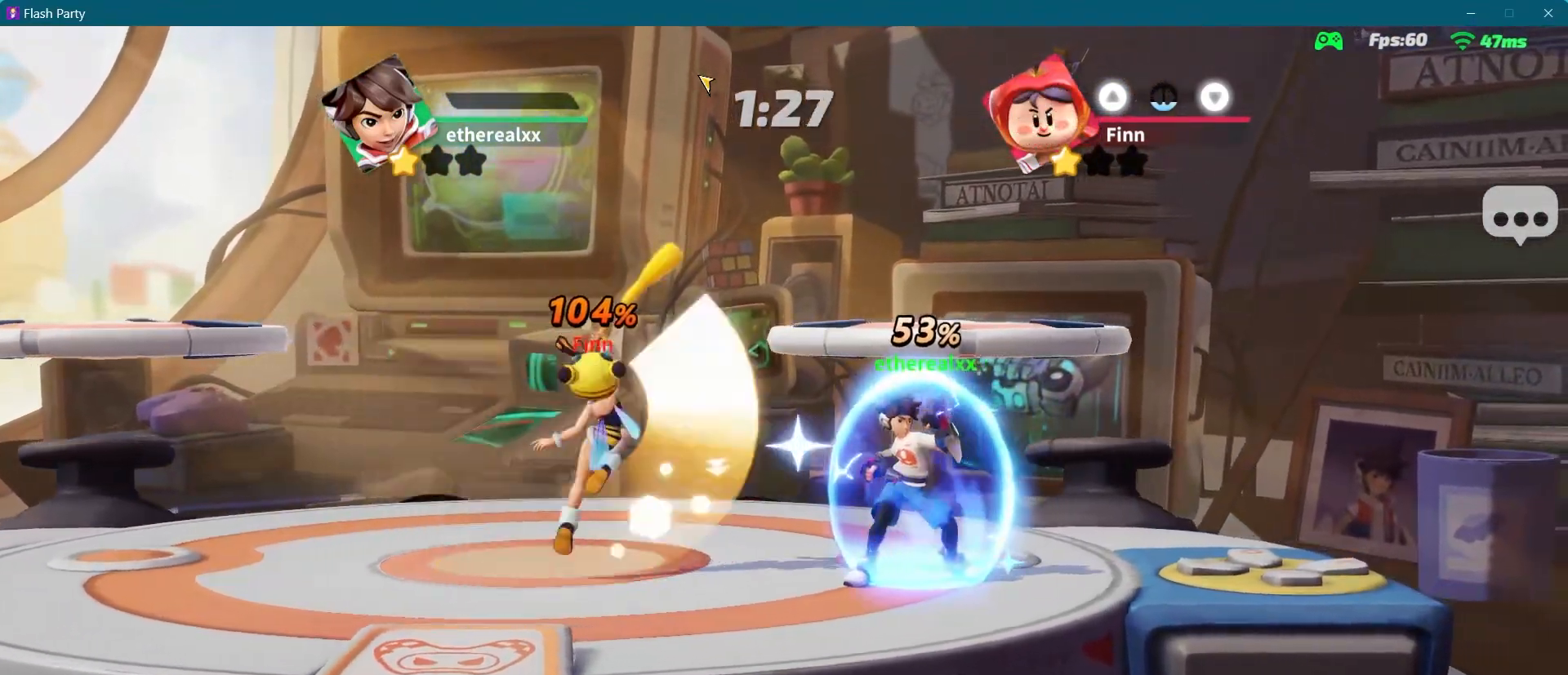
{"dt_ms": 500, "buttons": [], "left_stick": "left", "right_stick": "center", "events": [[250, "left_stick", "left"], [367, "CROSS", "down"], [450, "CROSS", "up"]]}
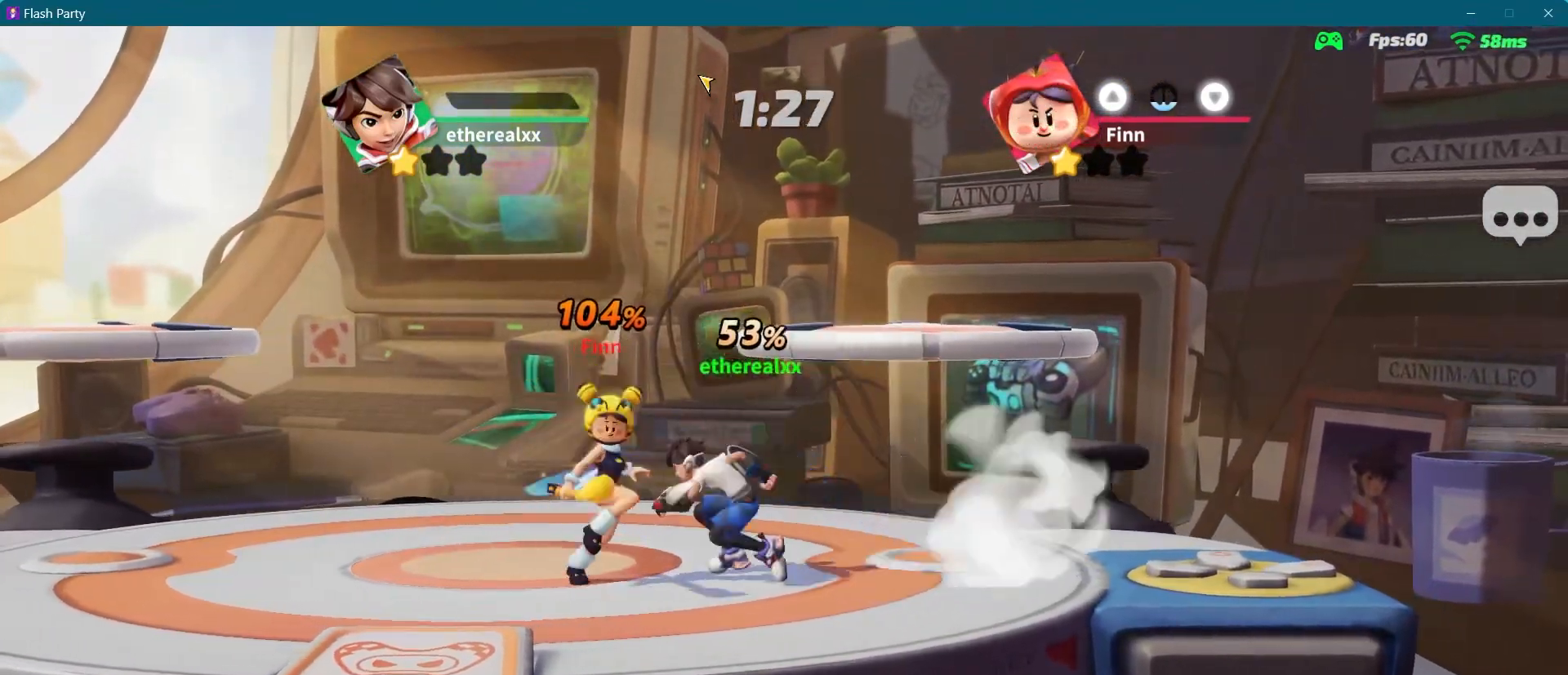
{"dt_ms": 500, "buttons": ["CROSS"], "left_stick": "left", "right_stick": "center", "events": [[17, "CROSS", "down"], [67, "CROSS", "up"], [133, "CROSS", "down"], [183, "CROSS", "up"], [250, "CROSS", "down"], [300, "CROSS", "up"], [367, "CROSS", "down"], [417, "CROSS", "up"], [450, "CROSS", "down"]]}
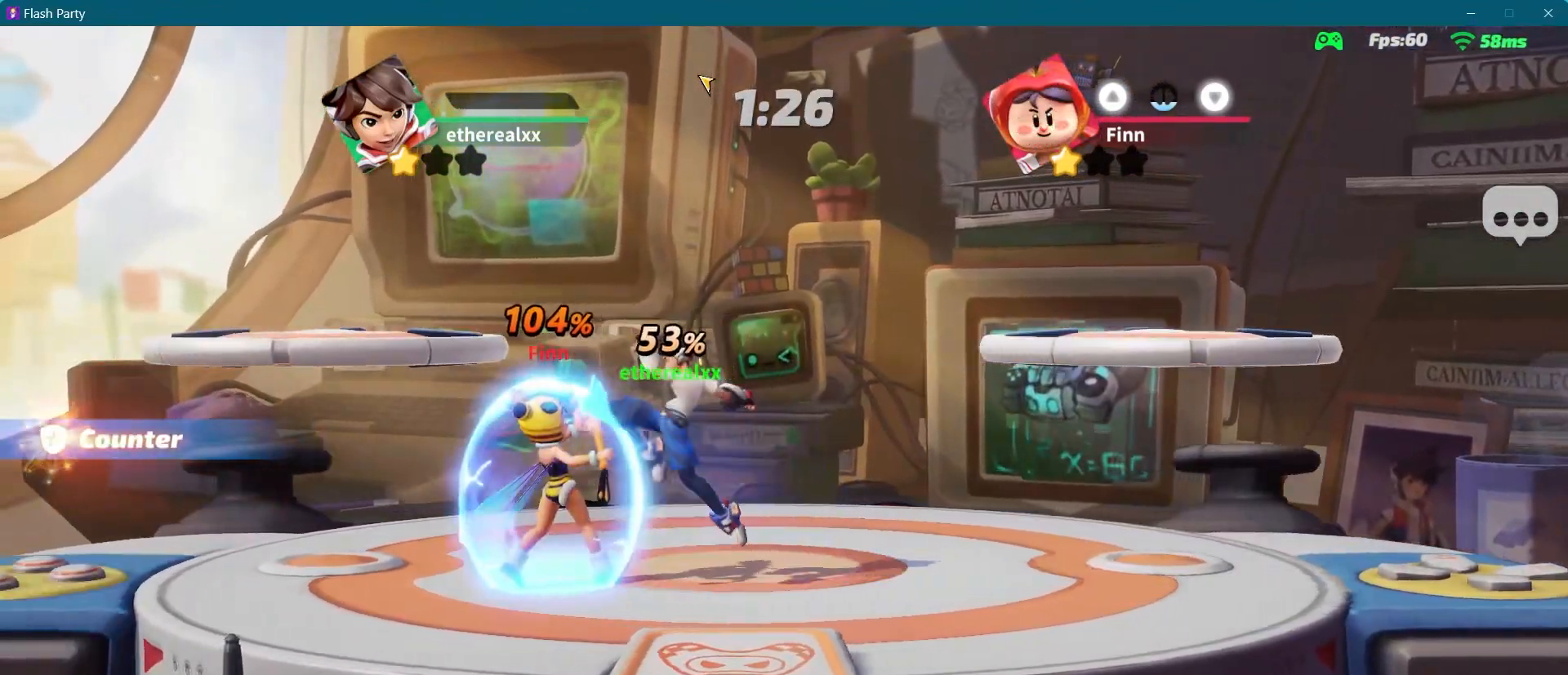
{"dt_ms": 500, "buttons": [], "left_stick": "center", "right_stick": "center", "events": [[17, "CROSS", "up"], [133, "left_stick", "center"]]}
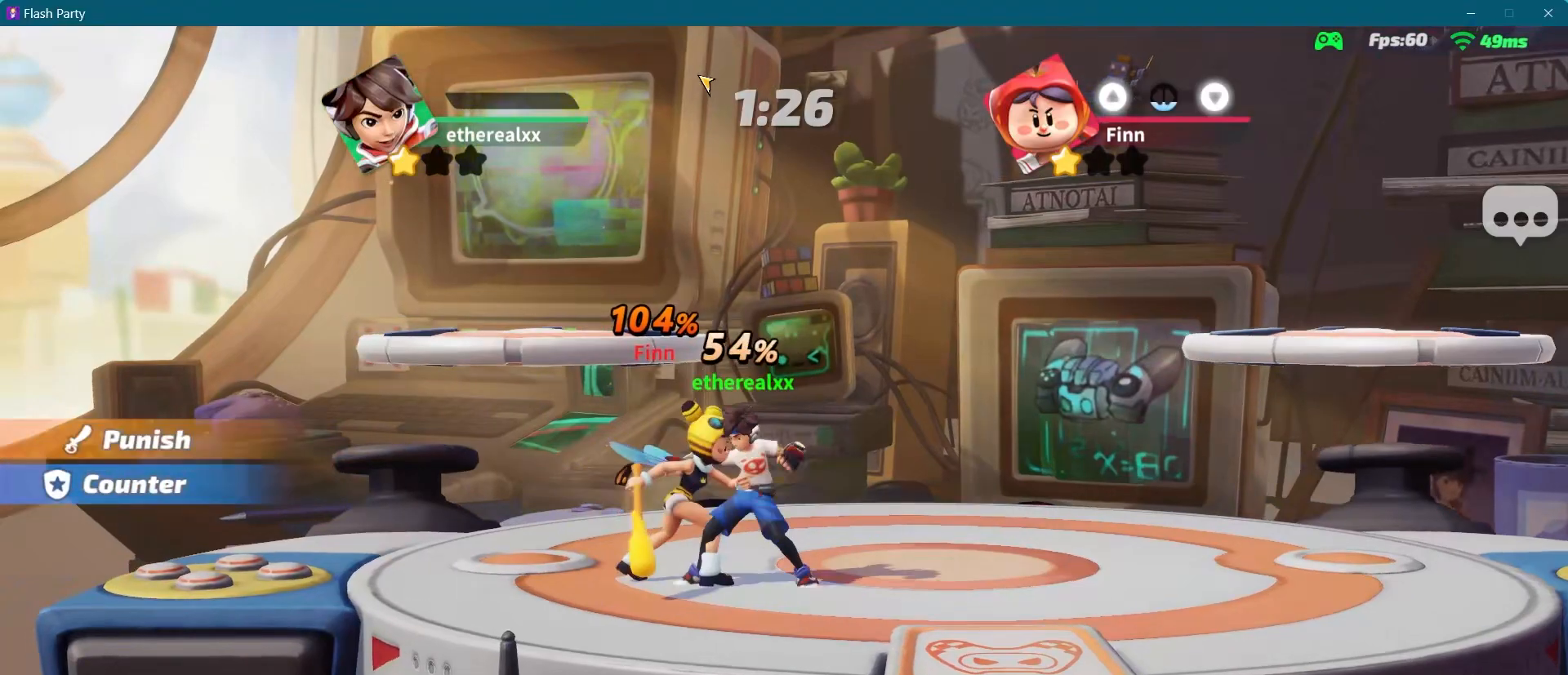
{"dt_ms": 500, "buttons": [], "left_stick": "center", "right_stick": "center", "events": []}
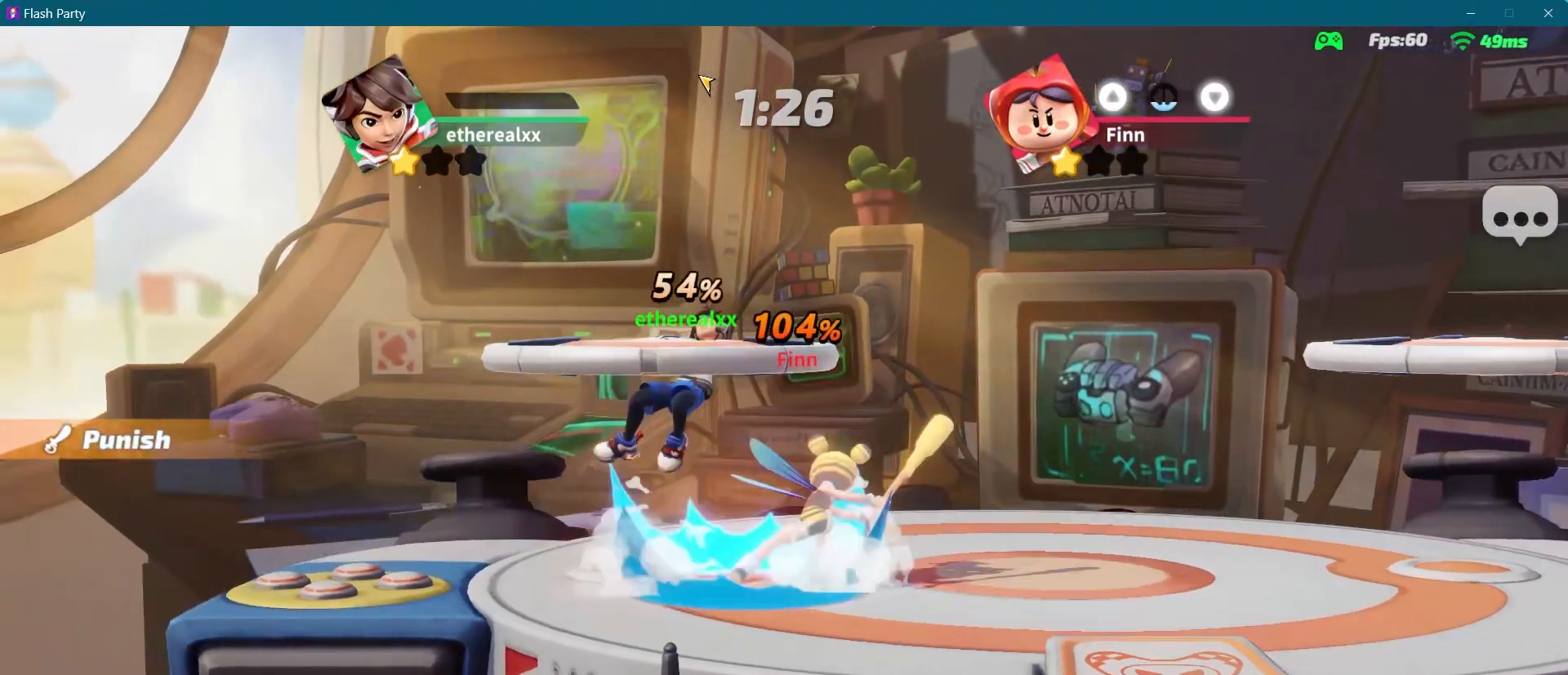
{"dt_ms": 500, "buttons": [], "left_stick": "right", "right_stick": "center", "events": [[17, "left_stick", "right"]]}
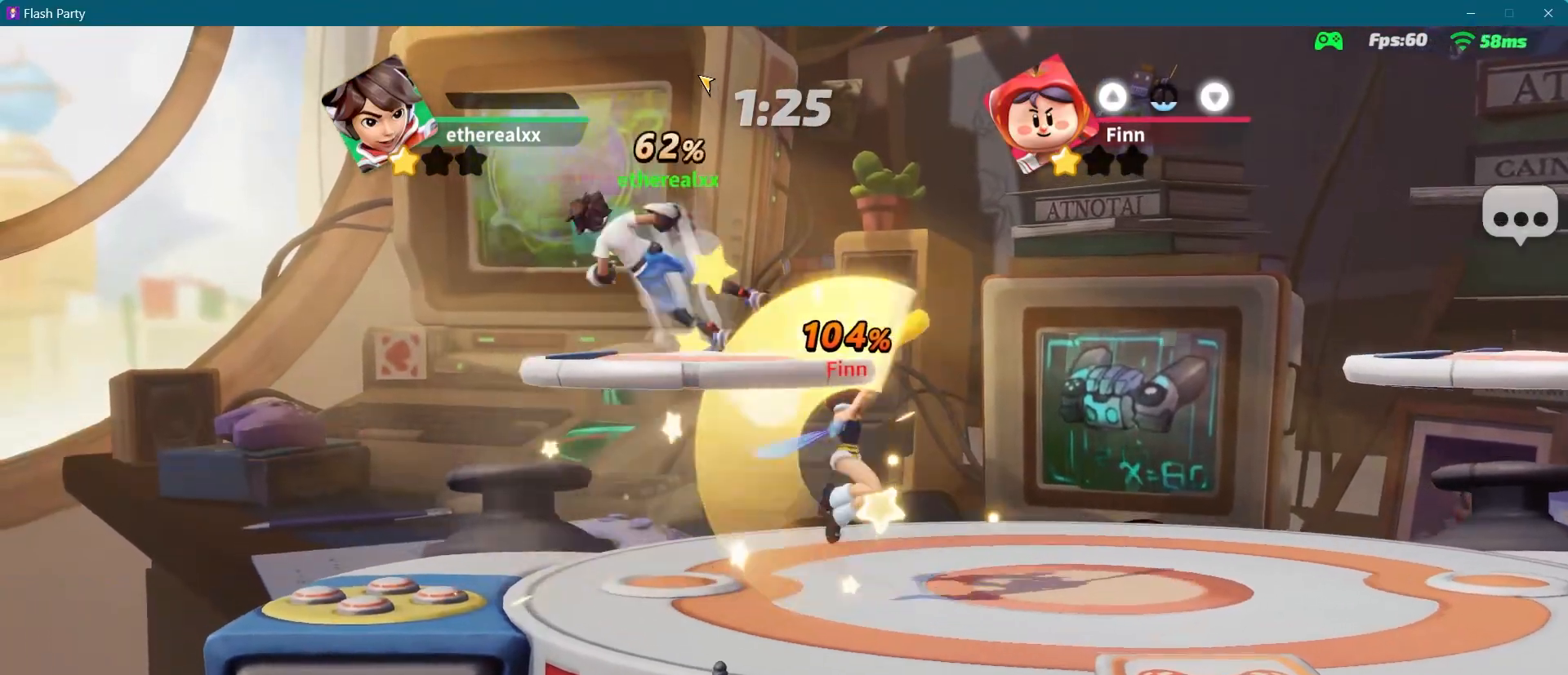
{"dt_ms": 1000, "buttons": [], "left_stick": "left", "right_stick": "center"}
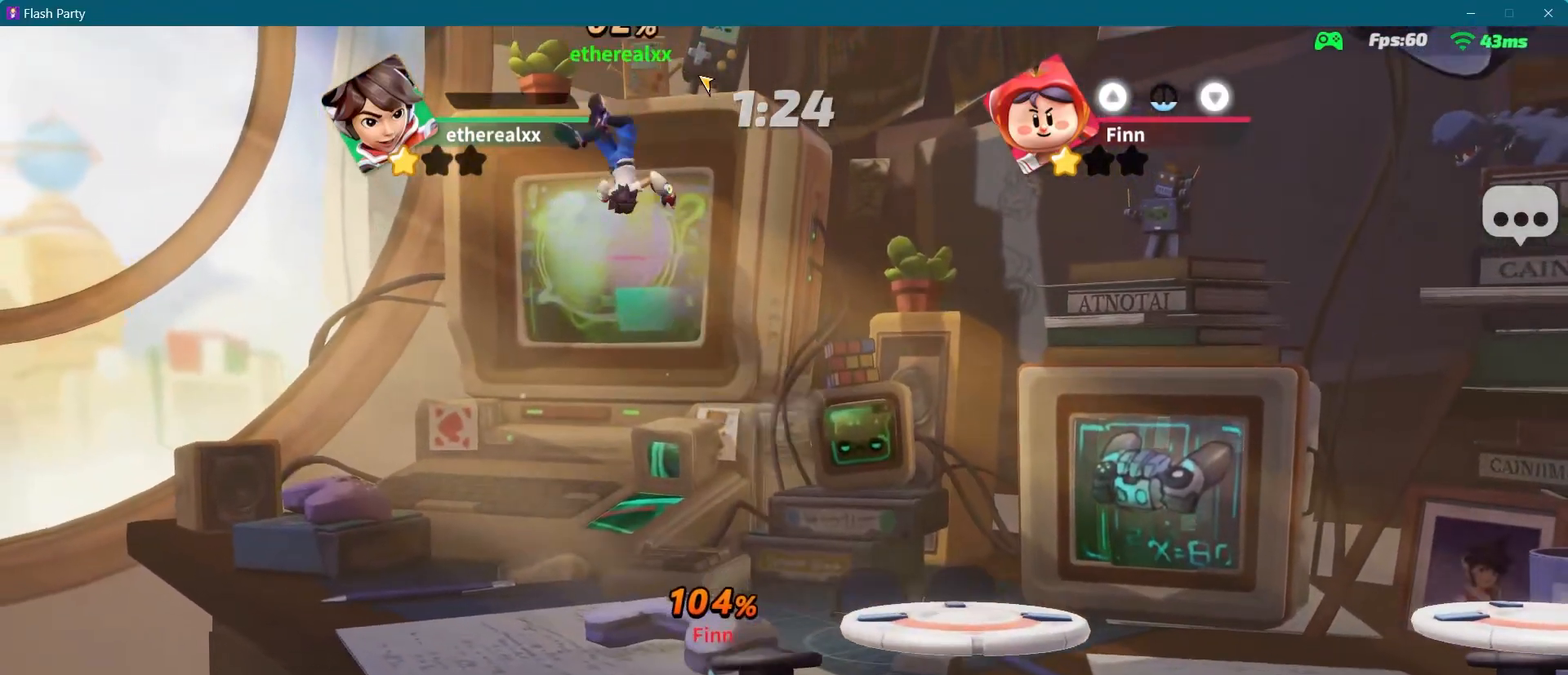
{"dt_ms": 500, "buttons": ["R1"], "left_stick": "right", "right_stick": "center", "events": [[383, "left_stick", "down"], [450, "R1", "down"], [450, "left_stick", "right"]]}
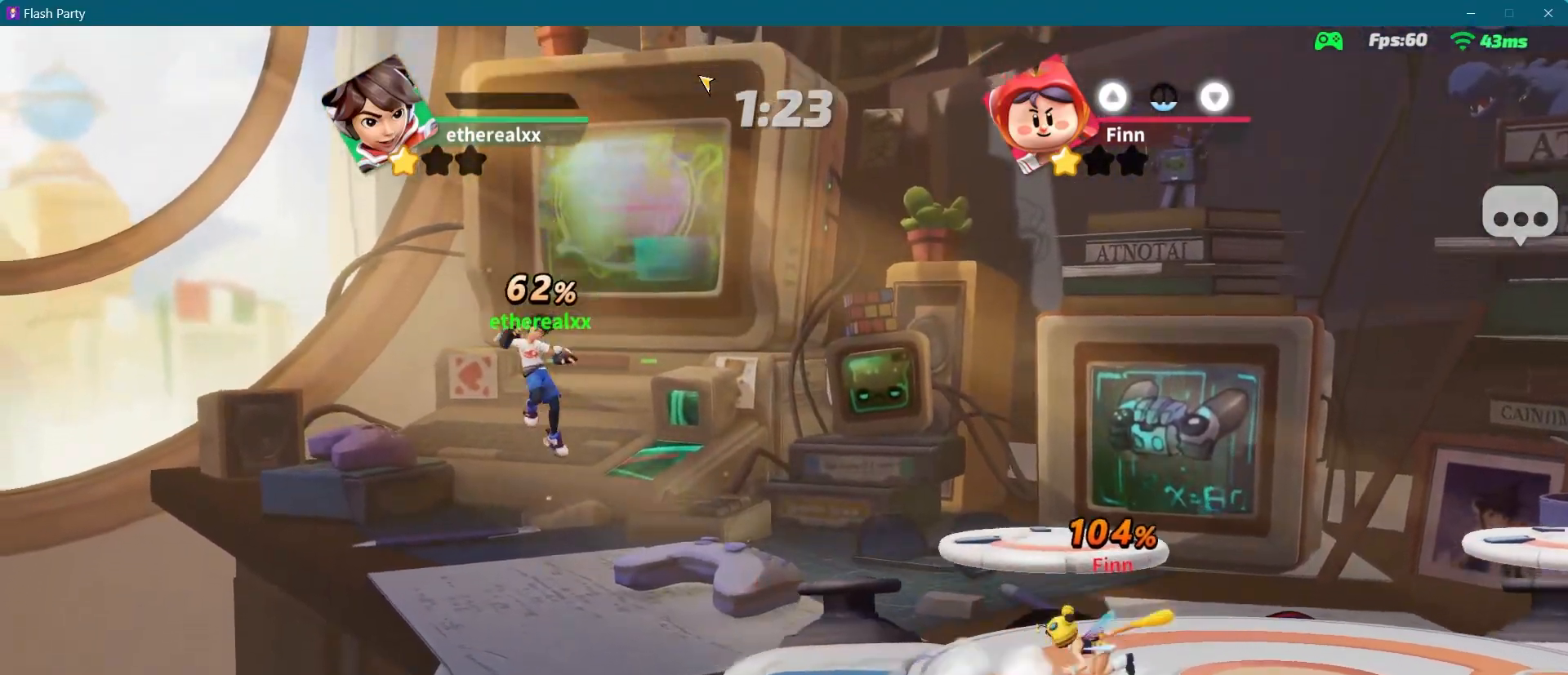
{"dt_ms": 500, "buttons": ["R1"], "left_stick": "right", "right_stick": "center", "events": []}
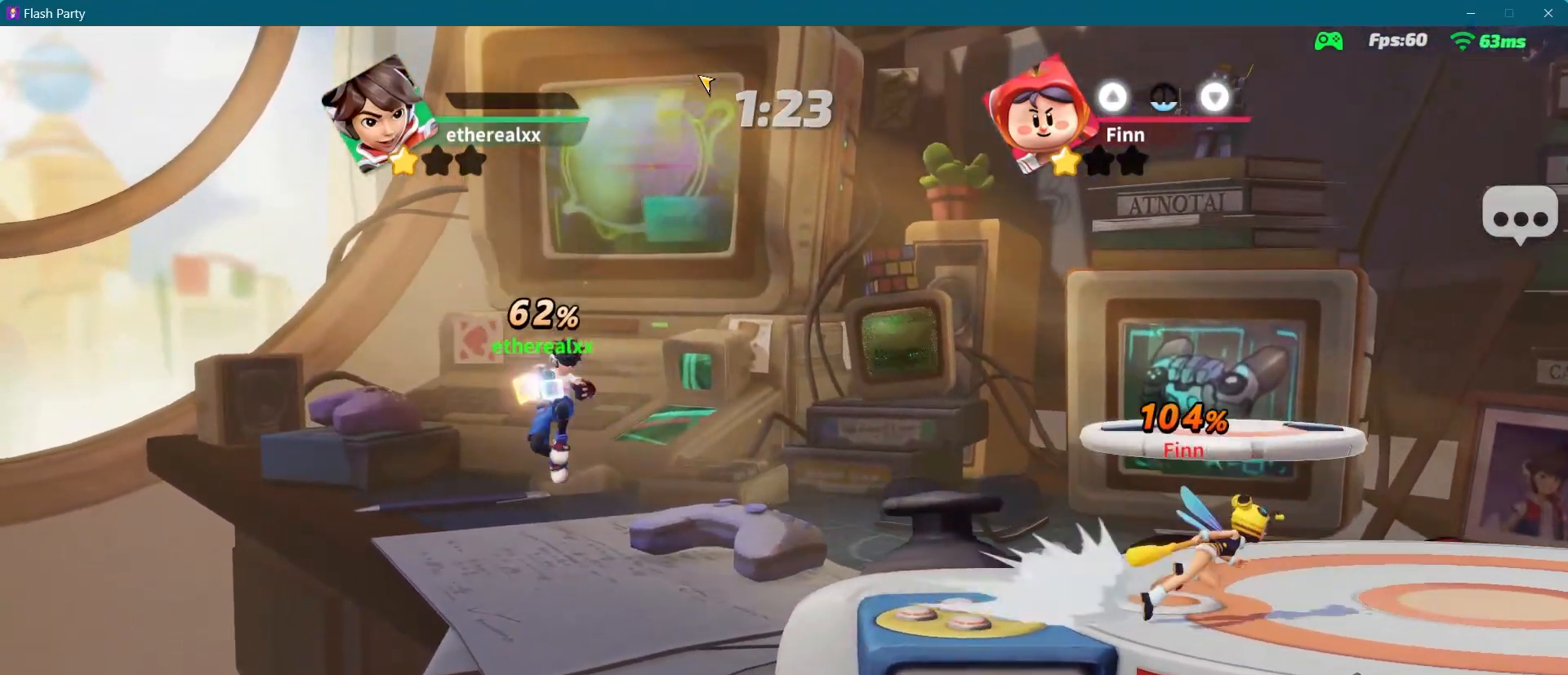
{"dt_ms": 500, "buttons": [], "left_stick": "right", "right_stick": "center", "events": [[17, "R1", "up"]]}
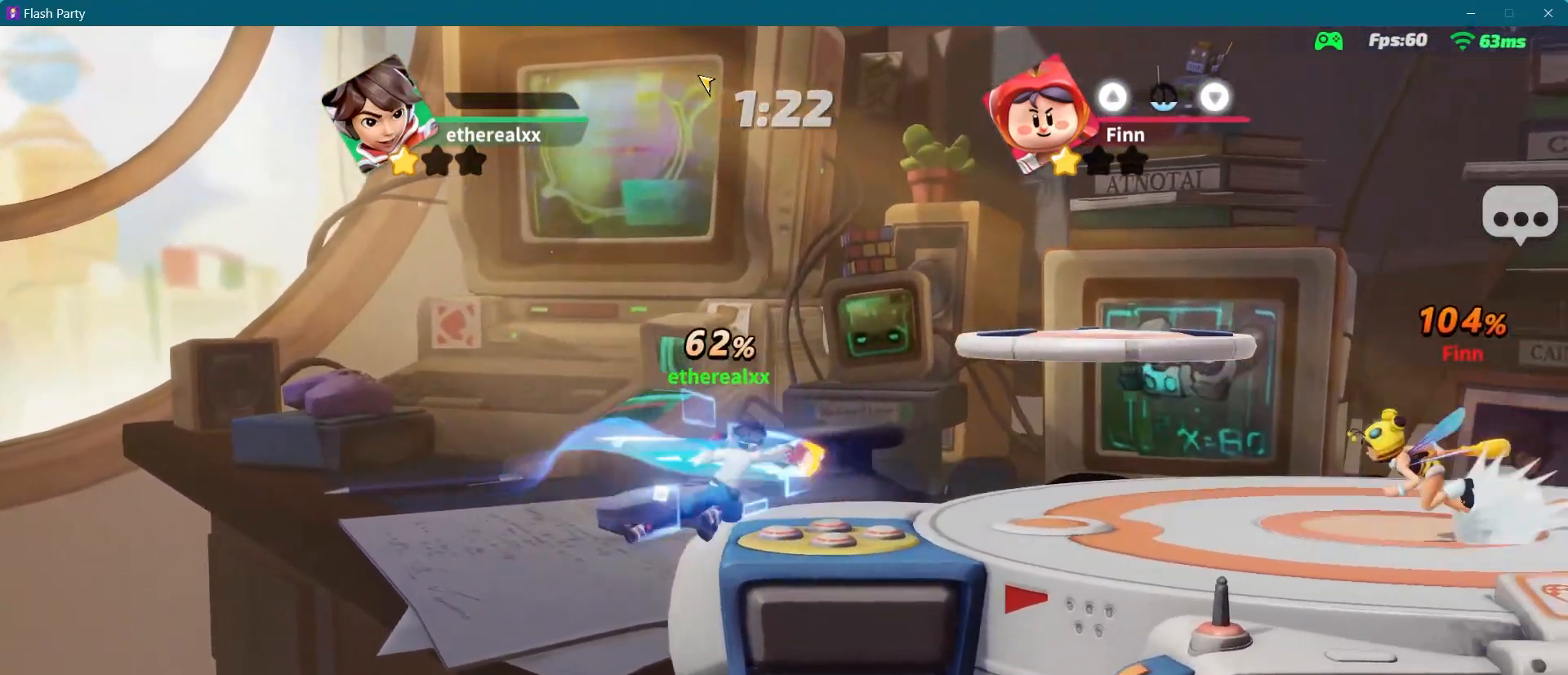
{"dt_ms": 500, "buttons": [], "left_stick": "center", "right_stick": "center", "events": [[133, "left_stick", "center"]]}
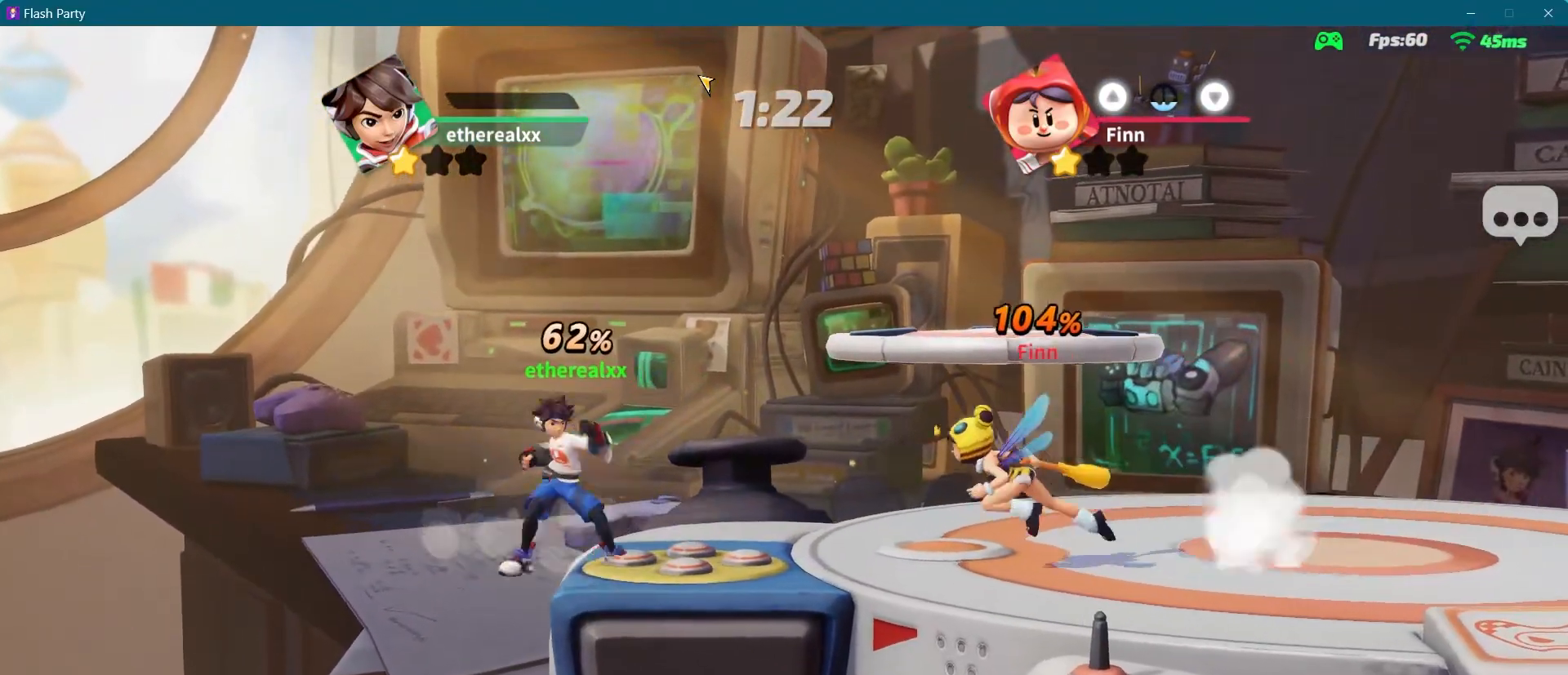
{"dt_ms": 500, "buttons": [], "left_stick": "center", "right_stick": "center", "events": []}
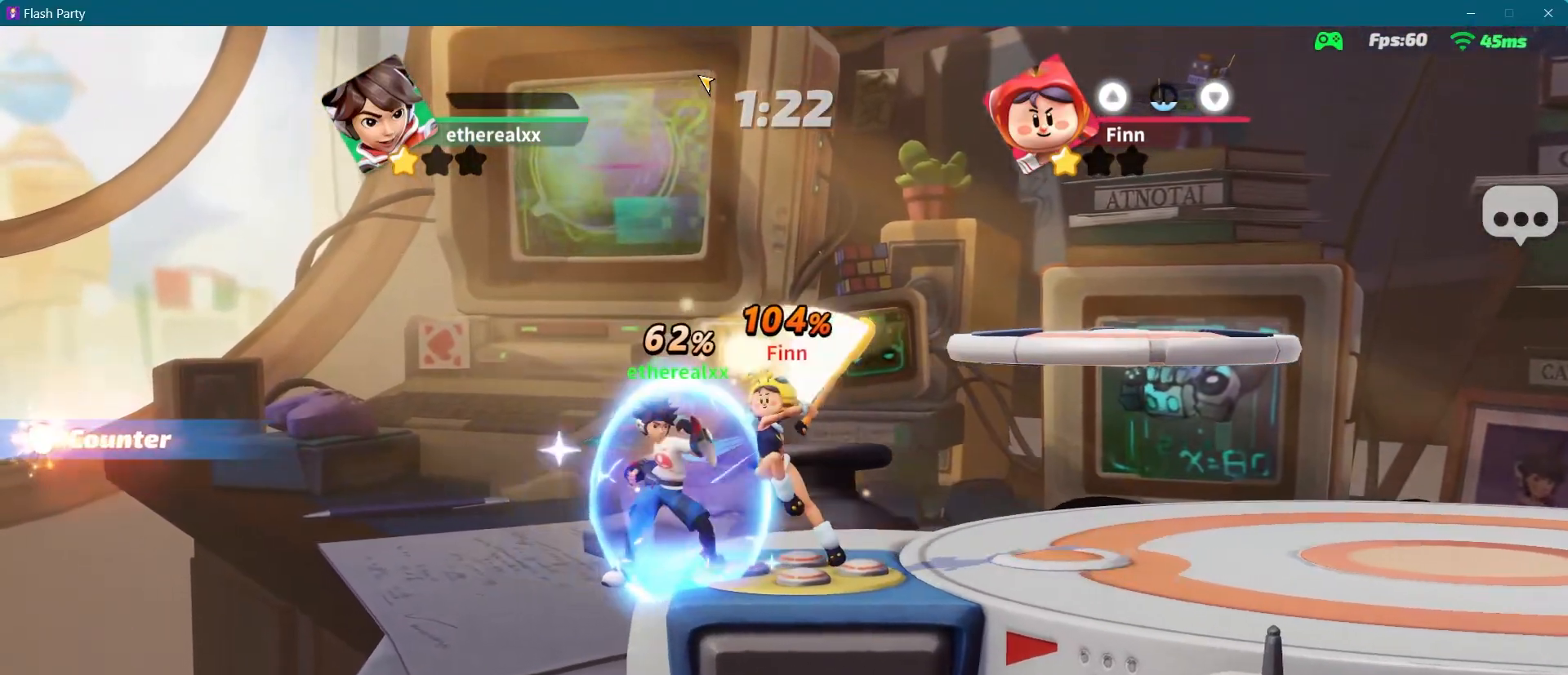
{"dt_ms": 500, "buttons": [], "left_stick": "center", "right_stick": "center", "events": [[200, "left_stick", "right"], [283, "right_stick", "up"], [367, "left_stick", "center"], [400, "right_stick", "center"]]}
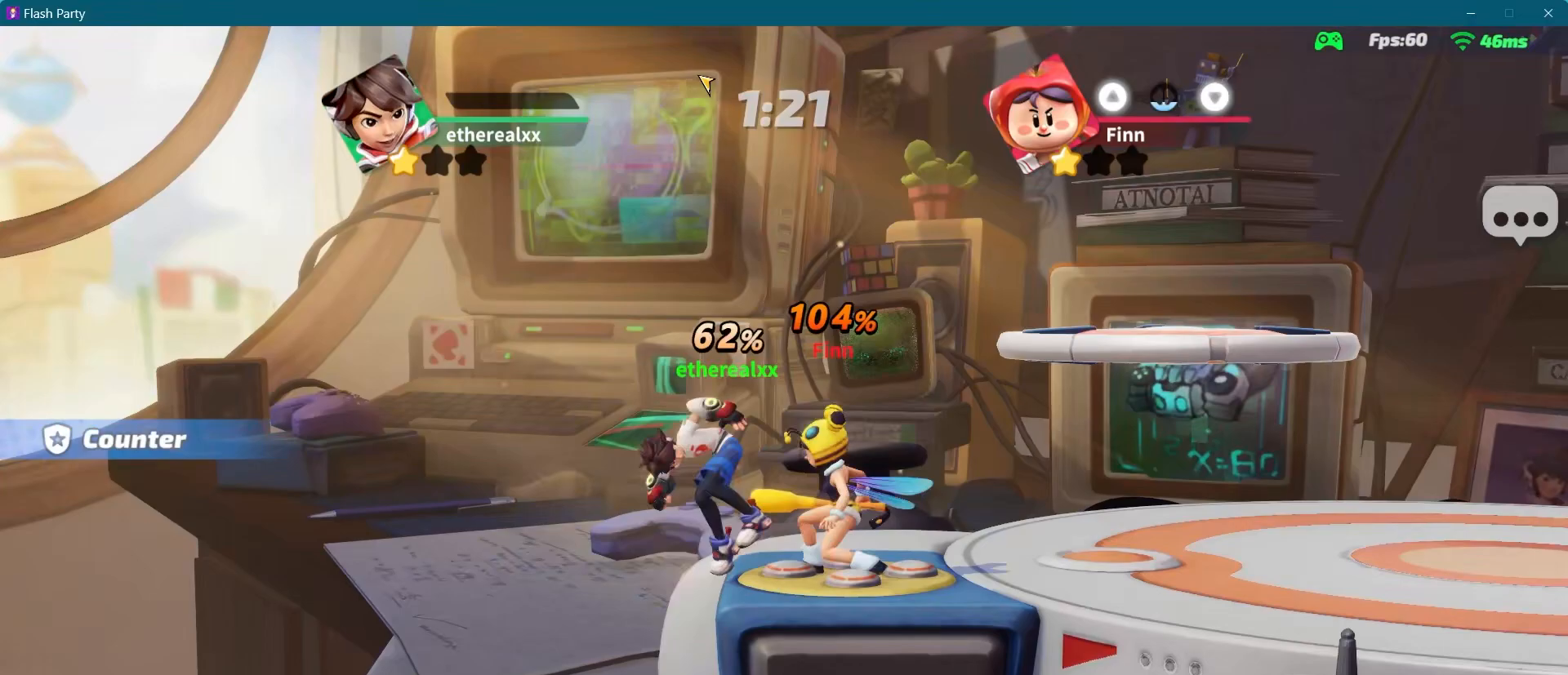
{"dt_ms": 500, "buttons": [], "left_stick": "right", "right_stick": "center", "events": [[483, "left_stick", "right"]]}
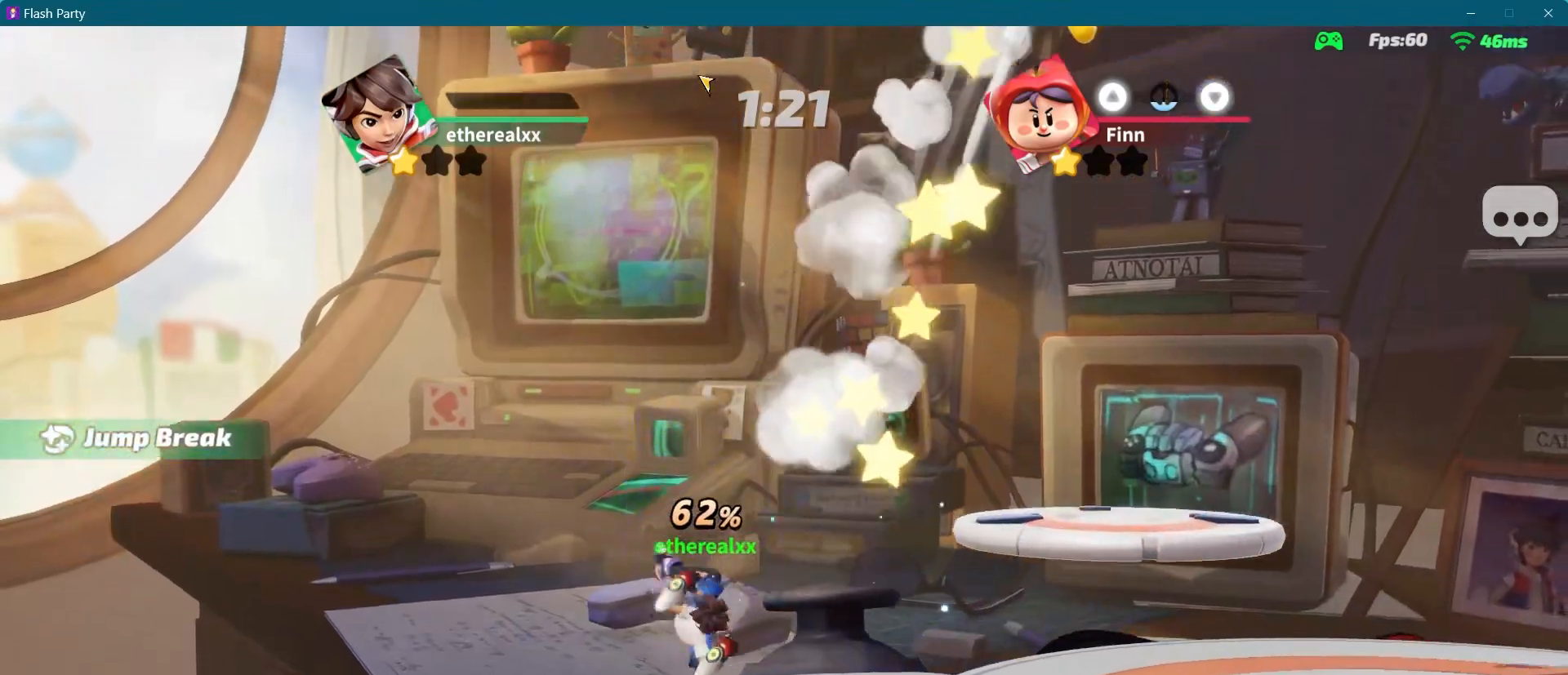
{"dt_ms": 500, "buttons": [], "left_stick": "center", "right_stick": "center", "events": [[17, "L1", "down"], [117, "right_stick", "up-left"], [250, "right_stick", "center"], [267, "L1", "up"], [383, "left_stick", "center"]]}
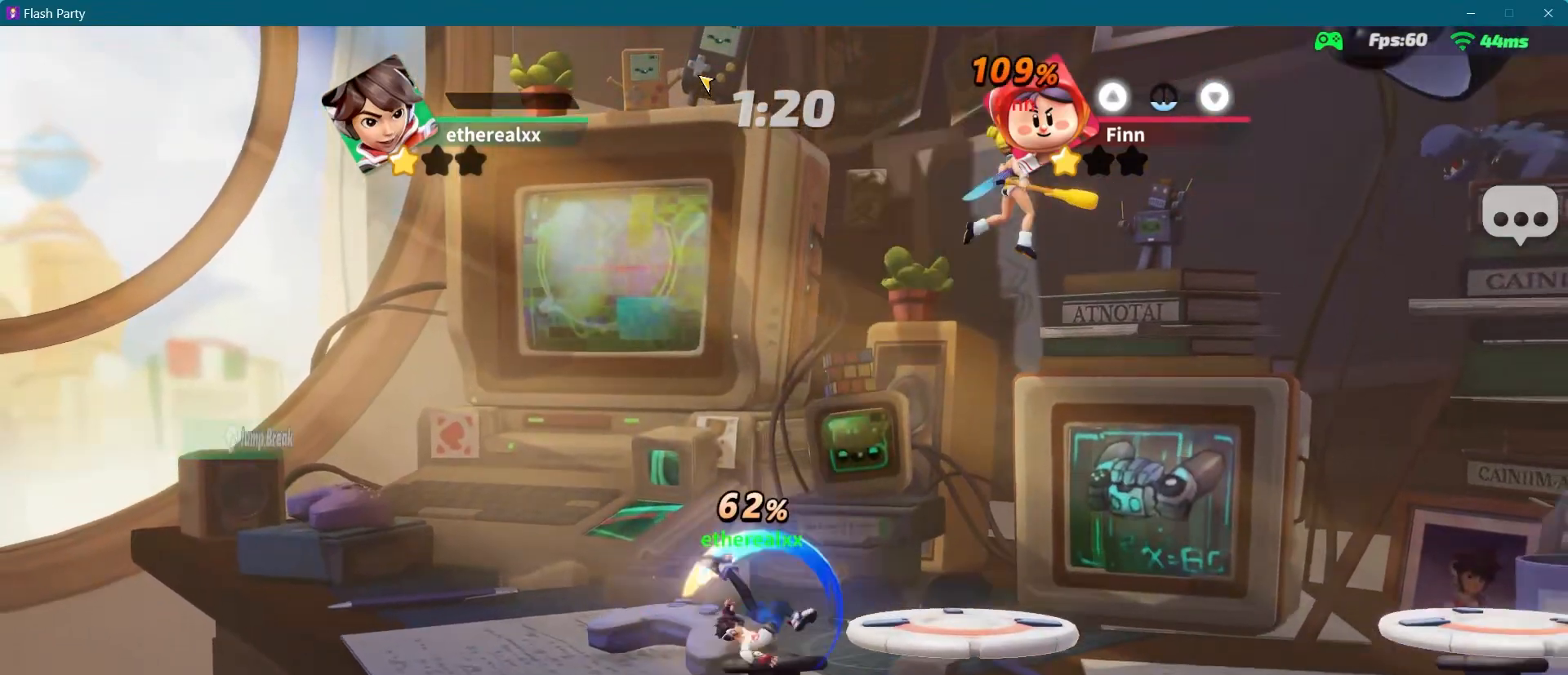
{"dt_ms": 500, "buttons": [], "left_stick": "right", "right_stick": "center", "events": [[450, "left_stick", "right"]]}
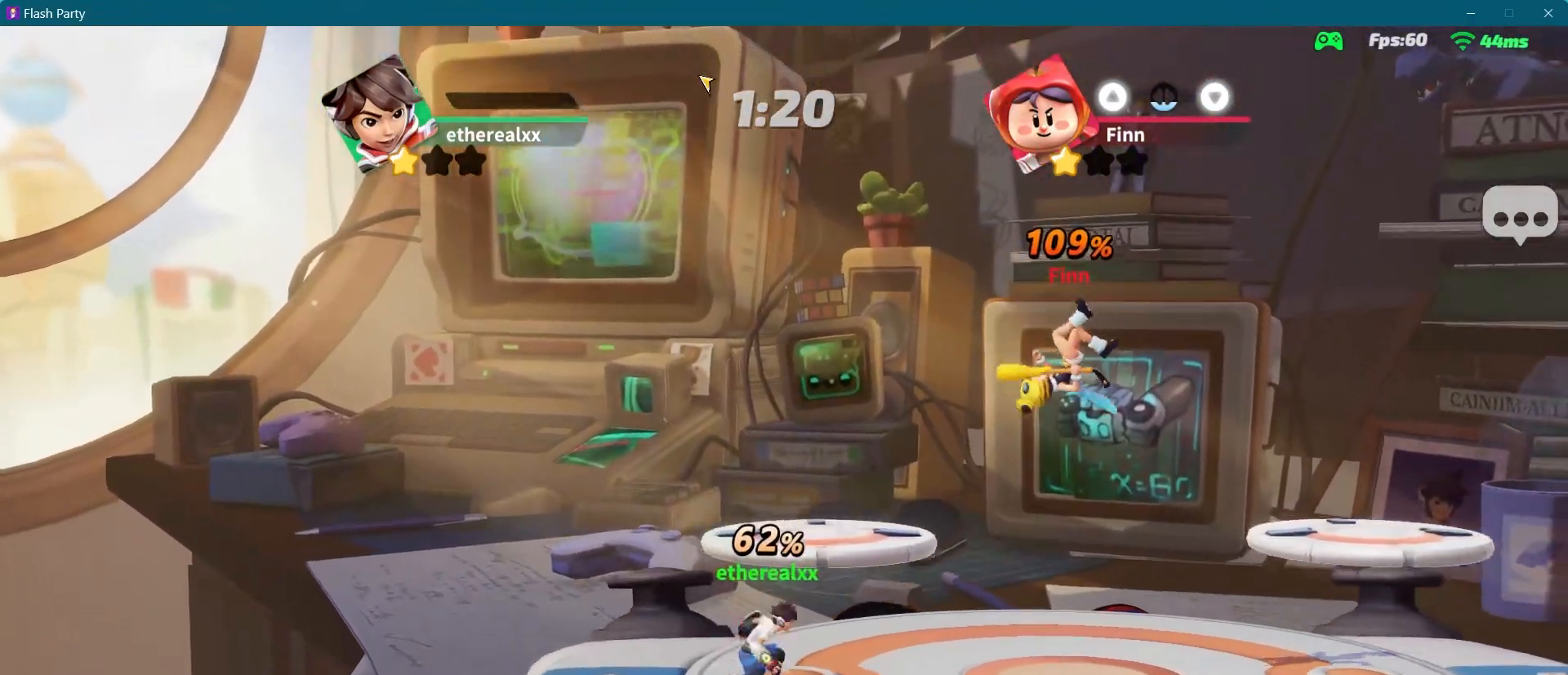
{"dt_ms": 500, "buttons": ["CROSS"], "left_stick": "center", "right_stick": "center", "events": [[317, "CROSS", "down"], [400, "CROSS", "up"], [483, "CROSS", "down"], [500, "left_stick", "center"]]}
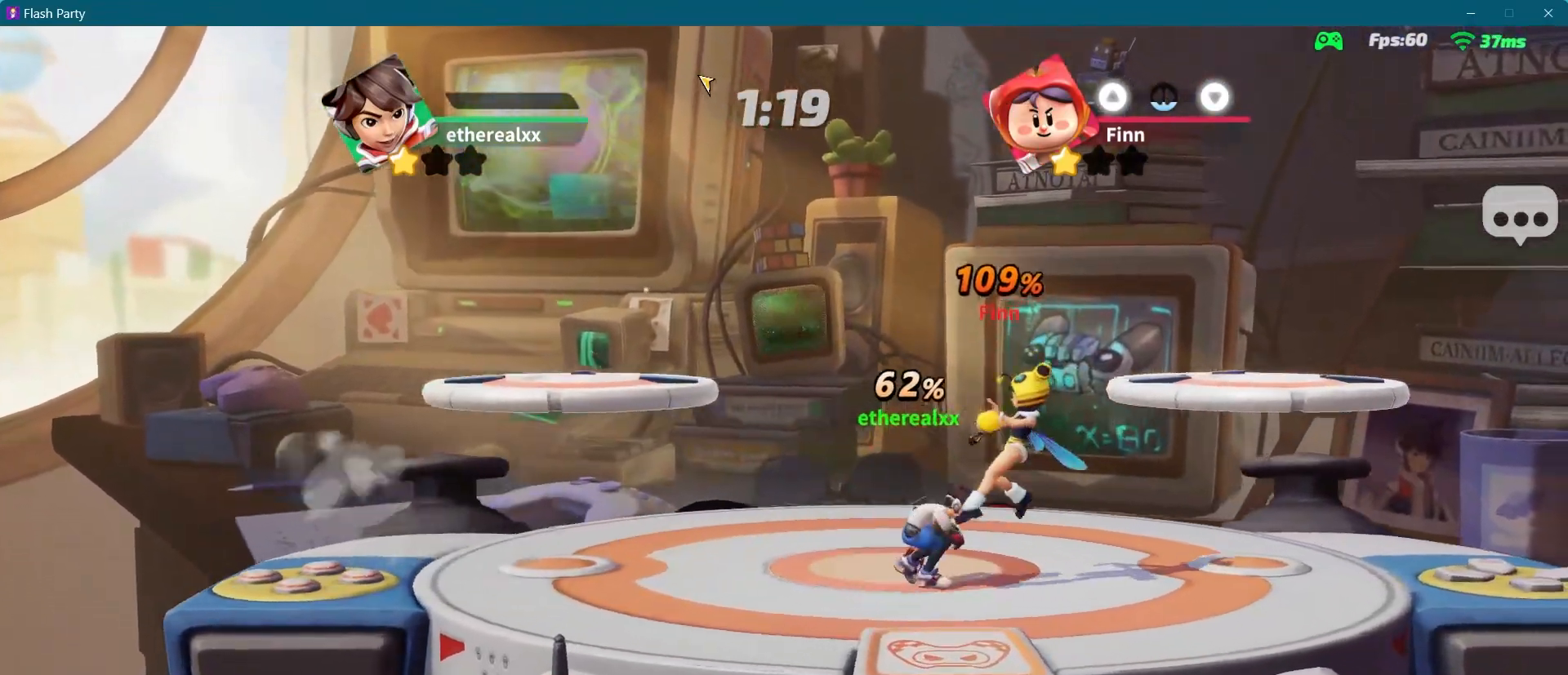
{"dt_ms": 500, "buttons": [], "left_stick": "center", "right_stick": "center", "events": [[50, "CROSS", "up"], [217, "CROSS", "down"], [267, "CROSS", "up"], [333, "CROSS", "down"], [383, "CROSS", "up"]]}
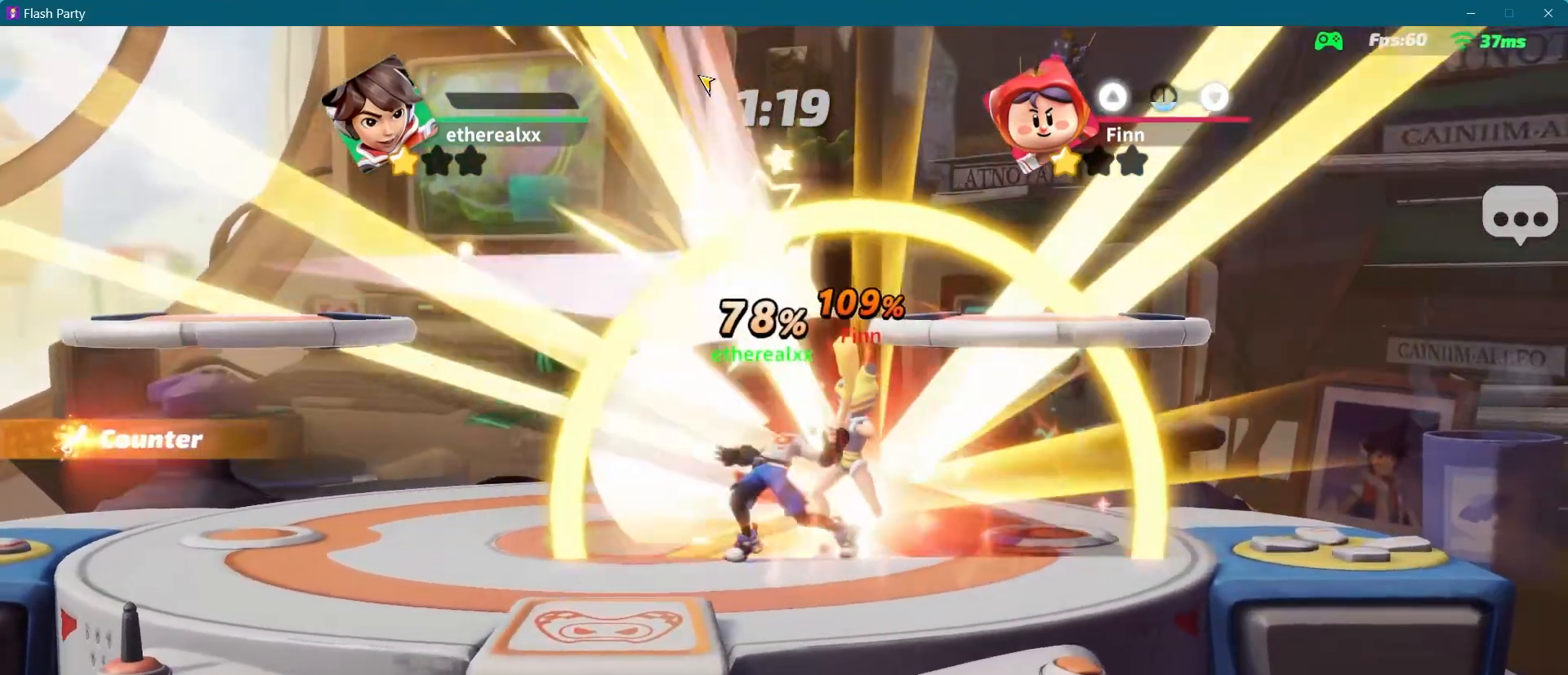
{"dt_ms": 500, "buttons": [], "left_stick": "right", "right_stick": "center", "events": [[200, "left_stick", "right"]]}
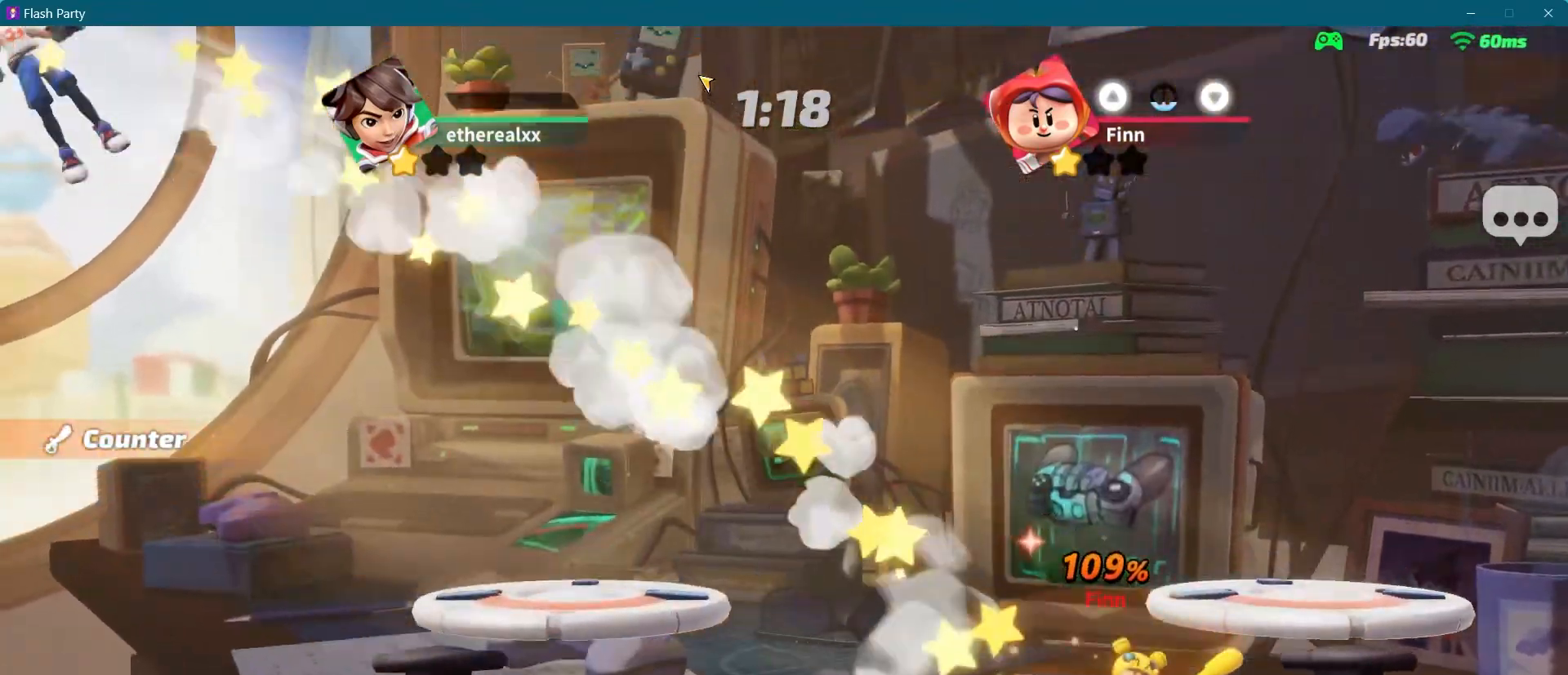
{"dt_ms": 500, "buttons": [], "left_stick": "right", "right_stick": "center", "events": [[217, "L1", "down"], [383, "L1", "up"]]}
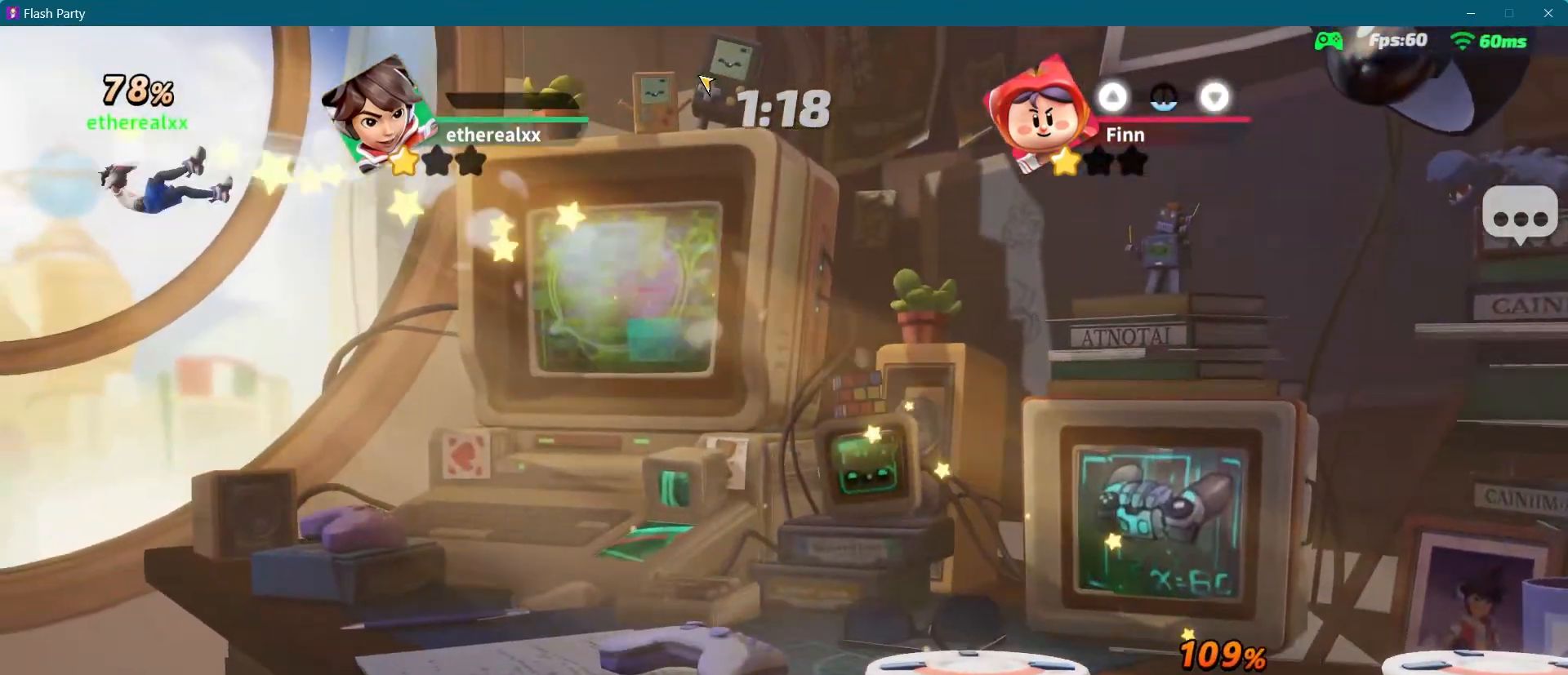
{"dt_ms": 500, "buttons": [], "left_stick": "right", "right_stick": "center", "events": []}